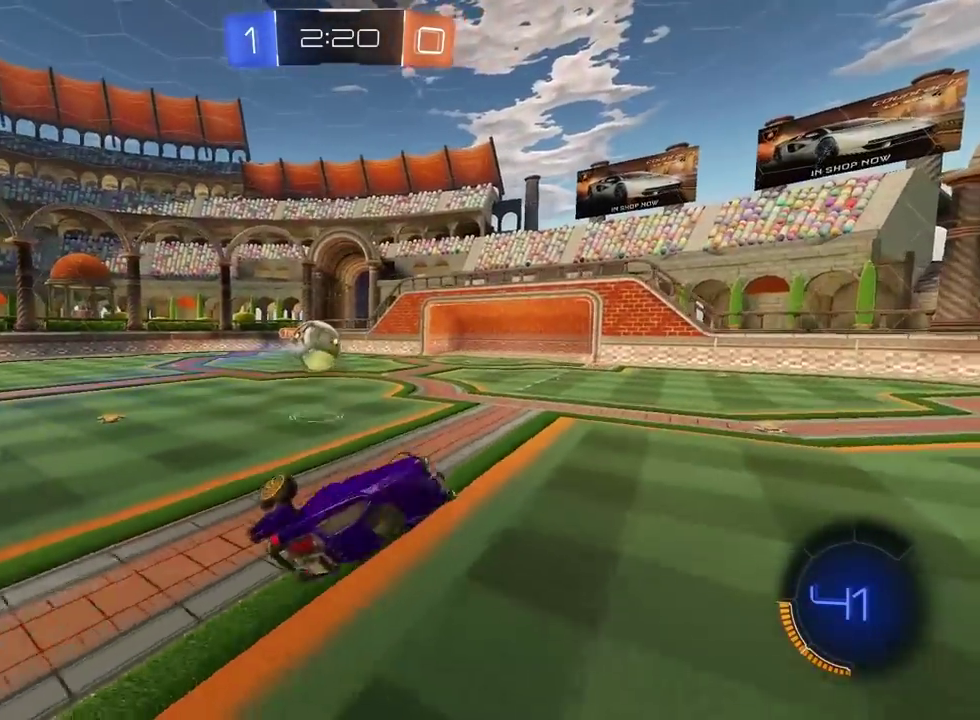
Gameplay with a controller (PlayStation layout); each line is a JSON object with the inputs held at the frame after it. "events" lists button and stick changes between this image and that frame as [ms after this image, input, new state], when the widget could be followed in between. Not read: L1 R1.
{"buttons": [], "left_stick": "center", "right_stick": "center", "events": [[267, "left_stick", "center"]]}
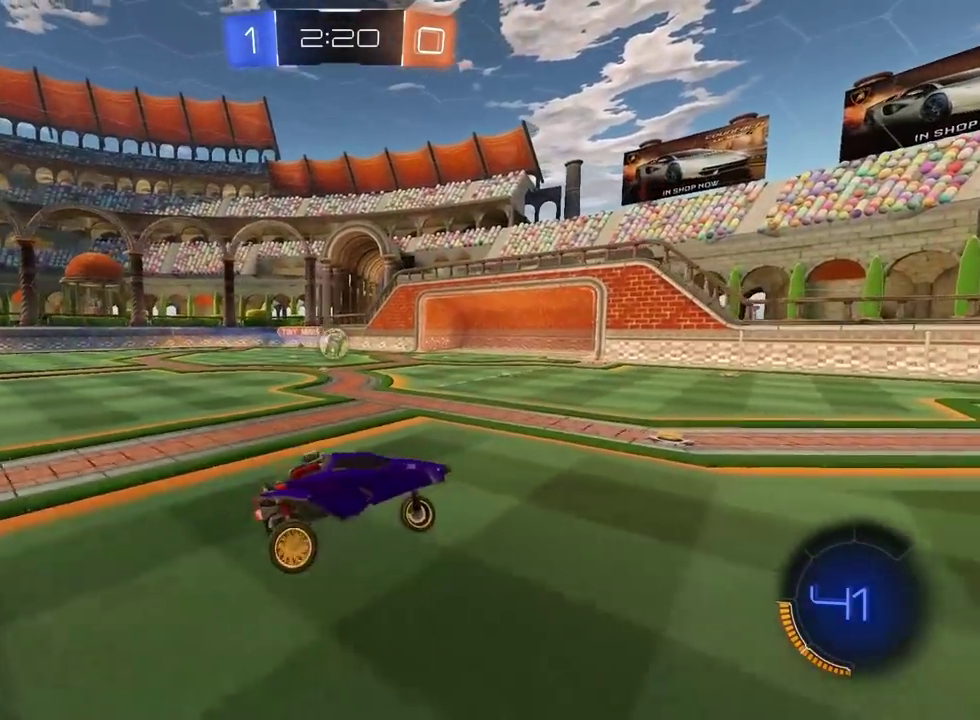
{"buttons": ["R2"], "left_stick": "left", "right_stick": "center", "events": [[250, "left_stick", "left"], [333, "R2", "down"]]}
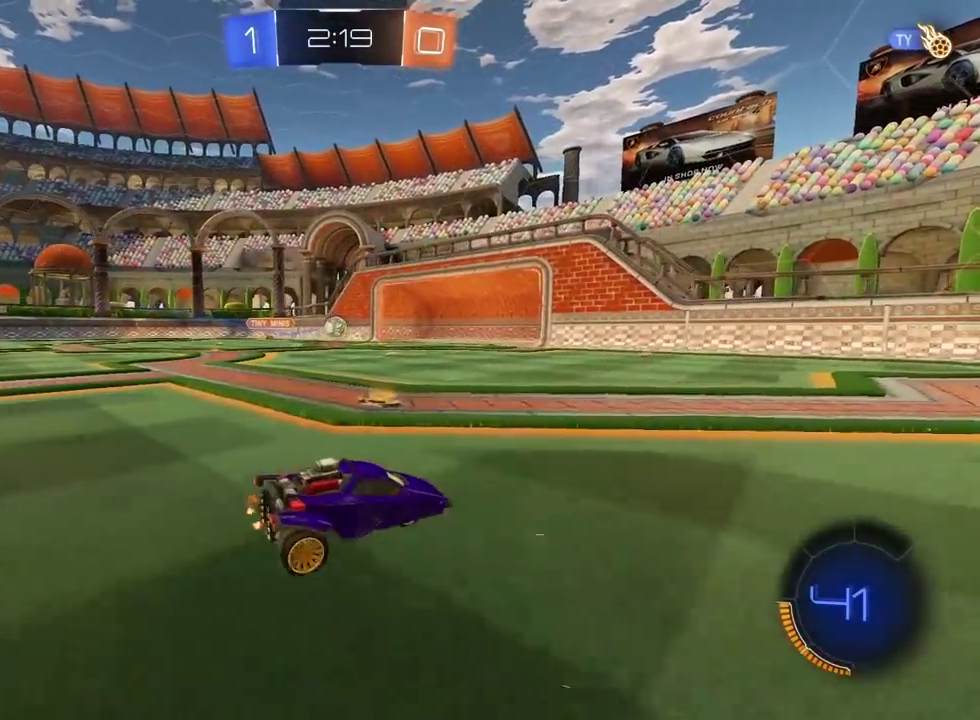
{"buttons": ["R2"], "left_stick": "center", "right_stick": "center", "events": [[183, "left_stick", "center"], [317, "left_stick", "left"], [367, "left_stick", "center"]]}
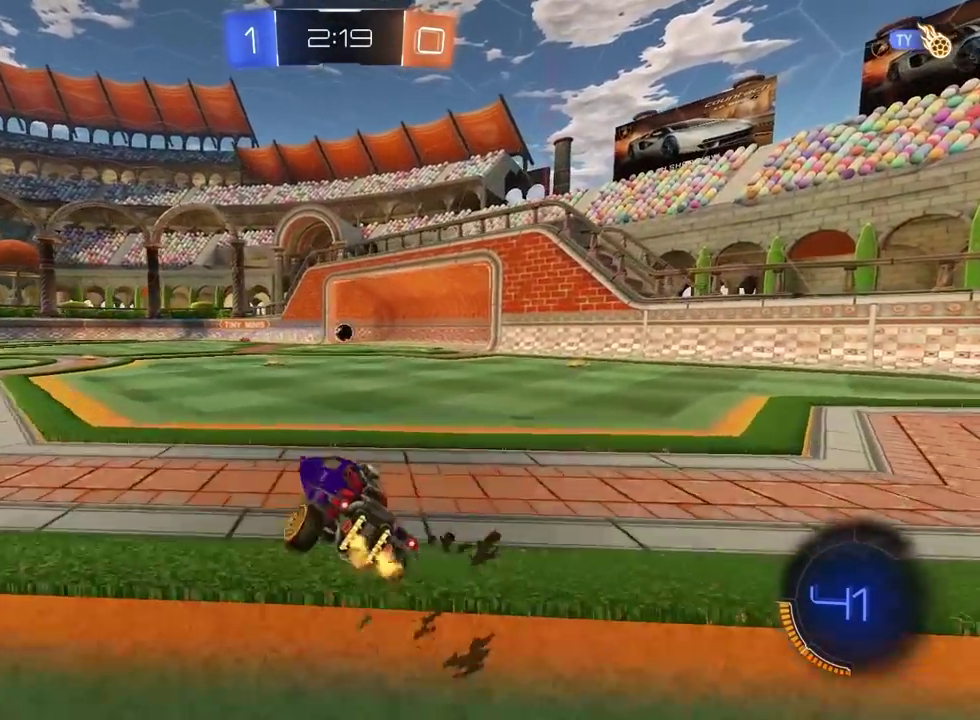
{"buttons": [], "left_stick": "center", "right_stick": "center", "events": [[183, "R2", "up"]]}
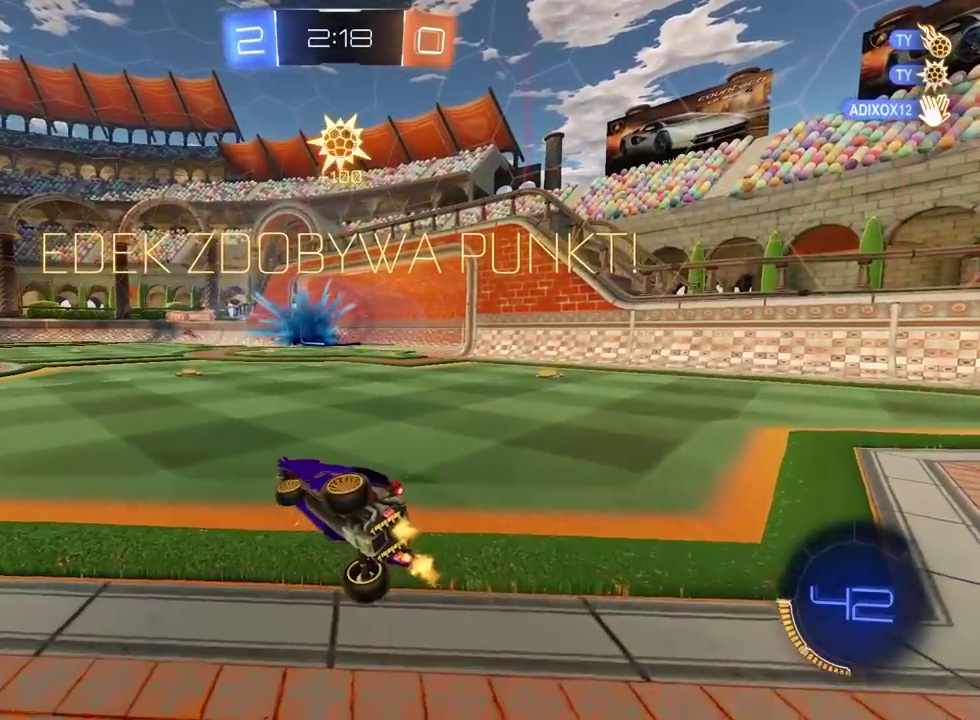
{"buttons": [], "left_stick": "center", "right_stick": "center", "events": []}
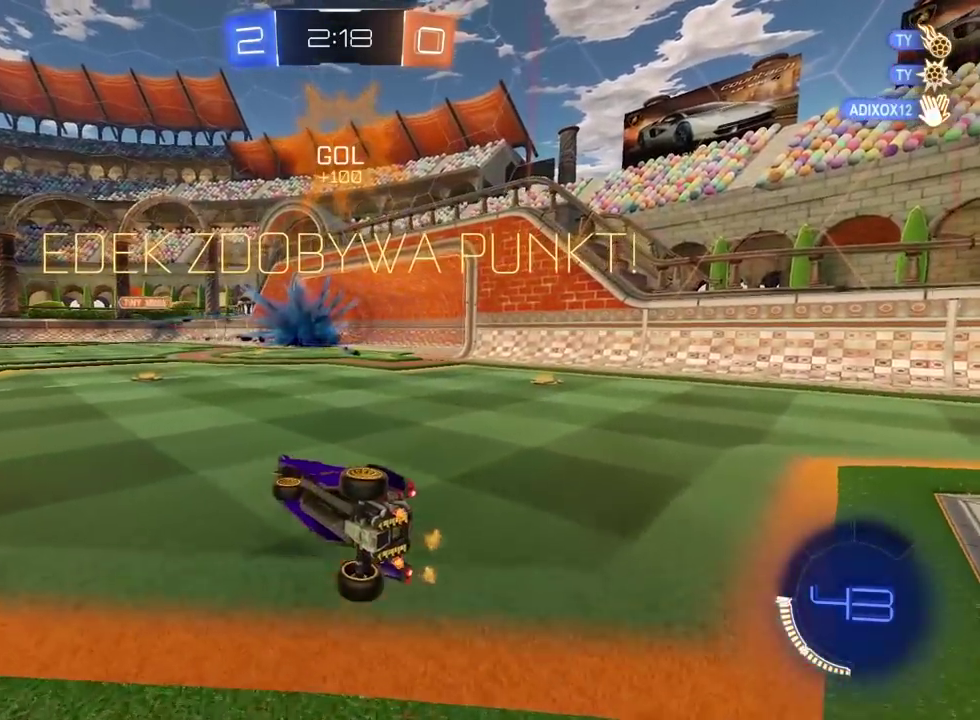
{"buttons": [], "left_stick": "right", "right_stick": "center", "events": [[500, "left_stick", "right"]]}
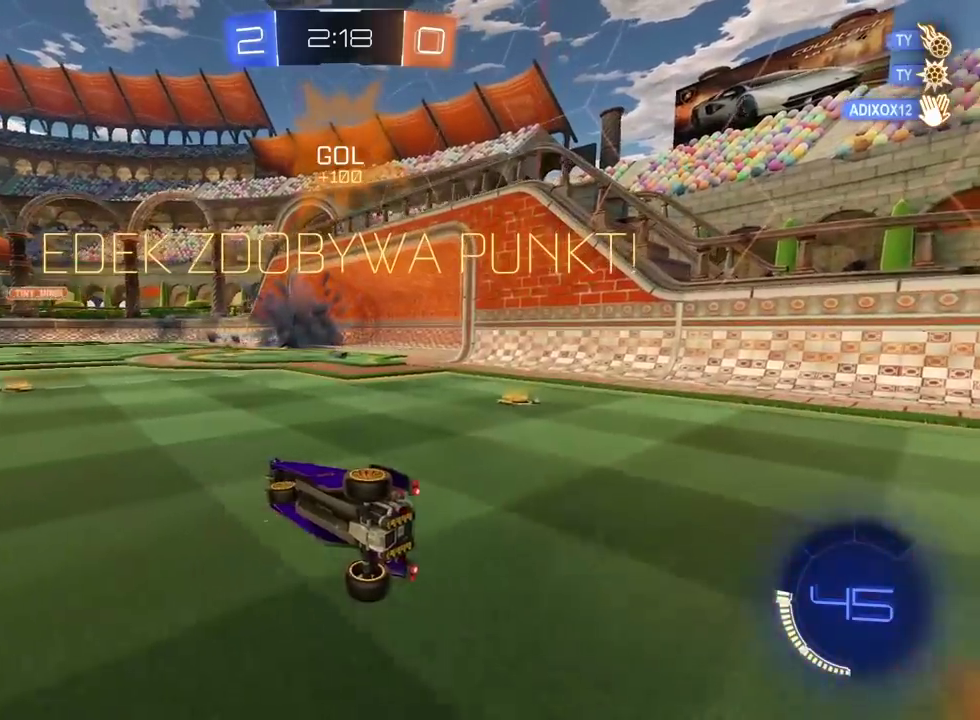
{"buttons": [], "left_stick": "center", "right_stick": "center", "events": [[150, "left_stick", "center"]]}
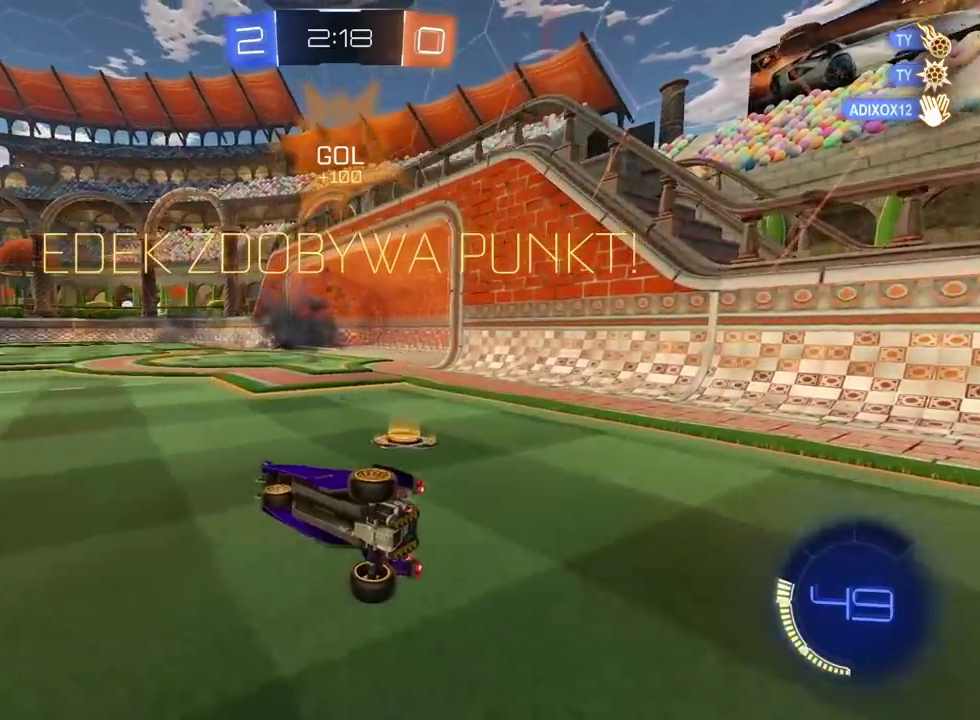
{"buttons": [], "left_stick": "center", "right_stick": "down-left", "events": [[100, "right_stick", "down-left"]]}
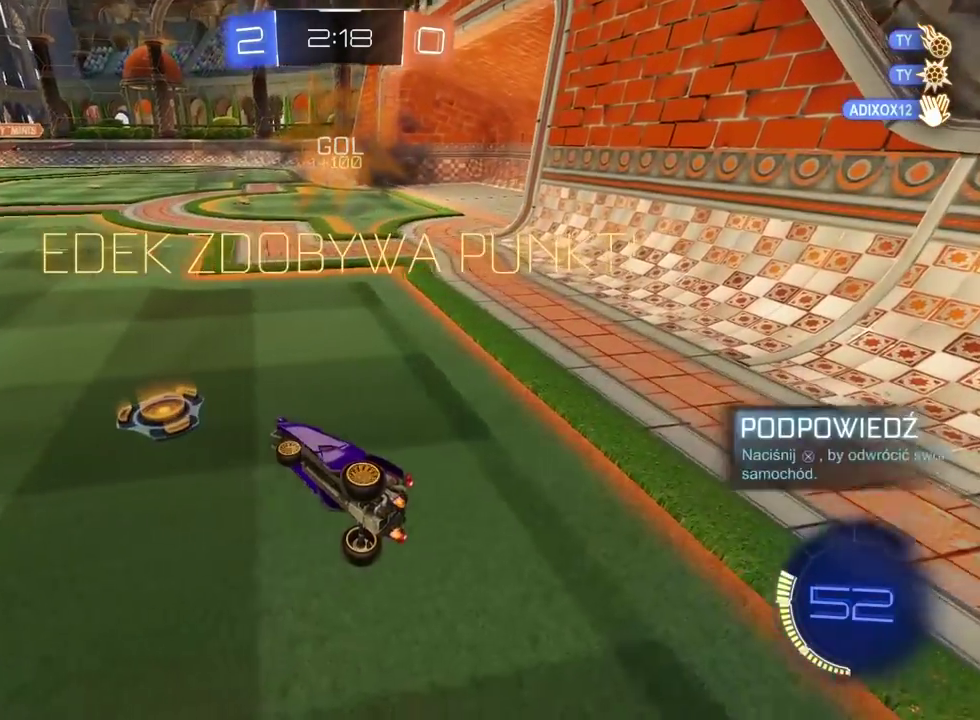
{"buttons": [], "left_stick": "center", "right_stick": "down-left", "events": []}
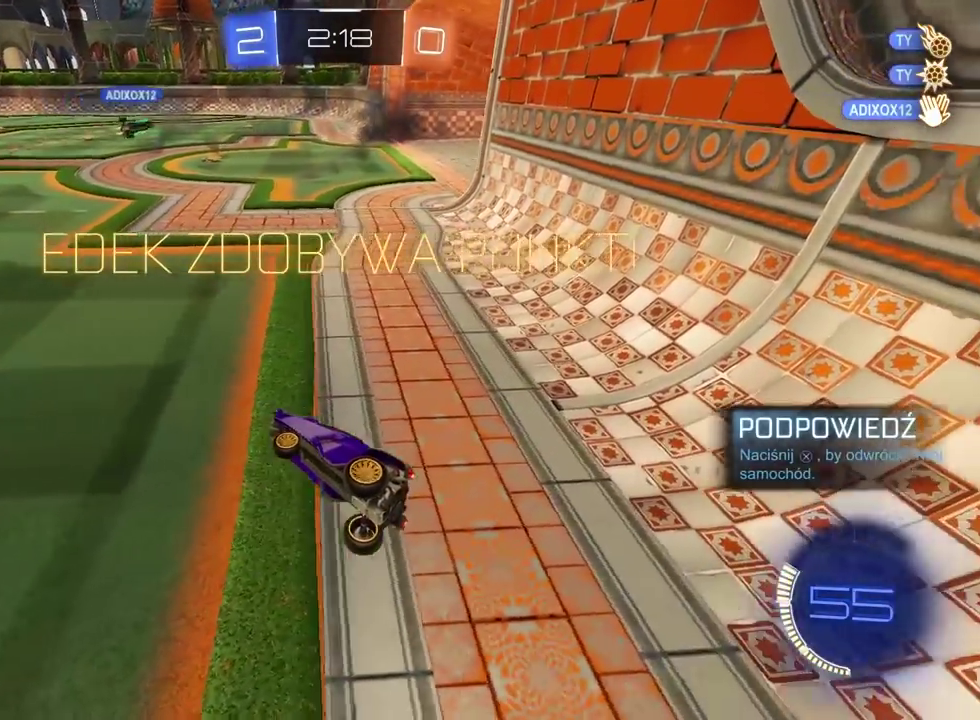
{"buttons": [], "left_stick": "center", "right_stick": "down", "events": [[467, "right_stick", "down"]]}
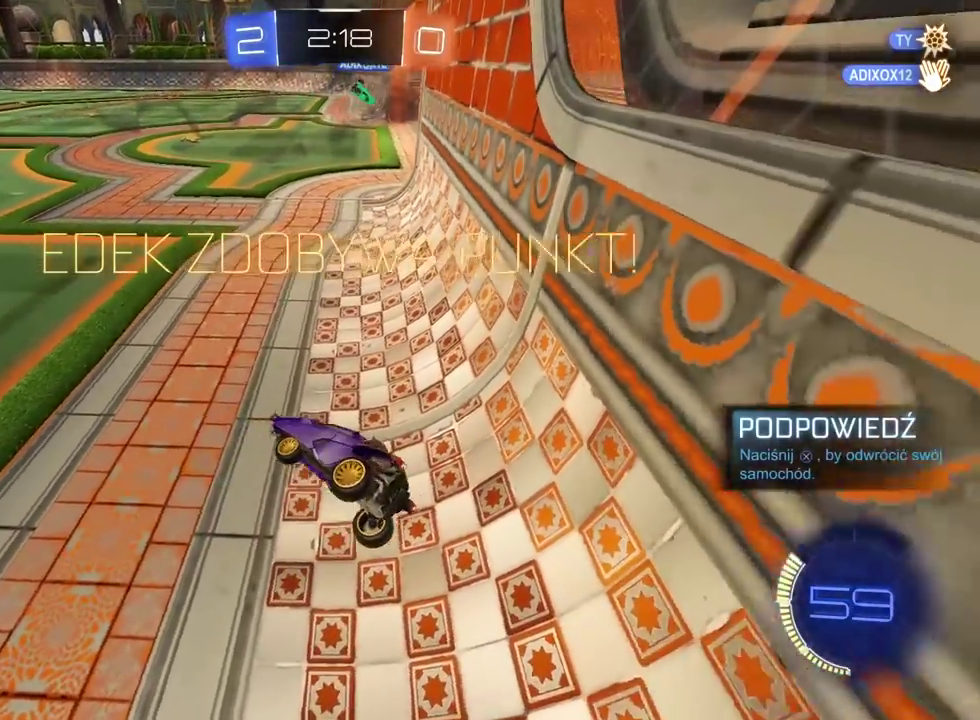
{"buttons": ["CROSS"], "left_stick": "center", "right_stick": "center", "events": [[300, "right_stick", "center"], [483, "CROSS", "down"]]}
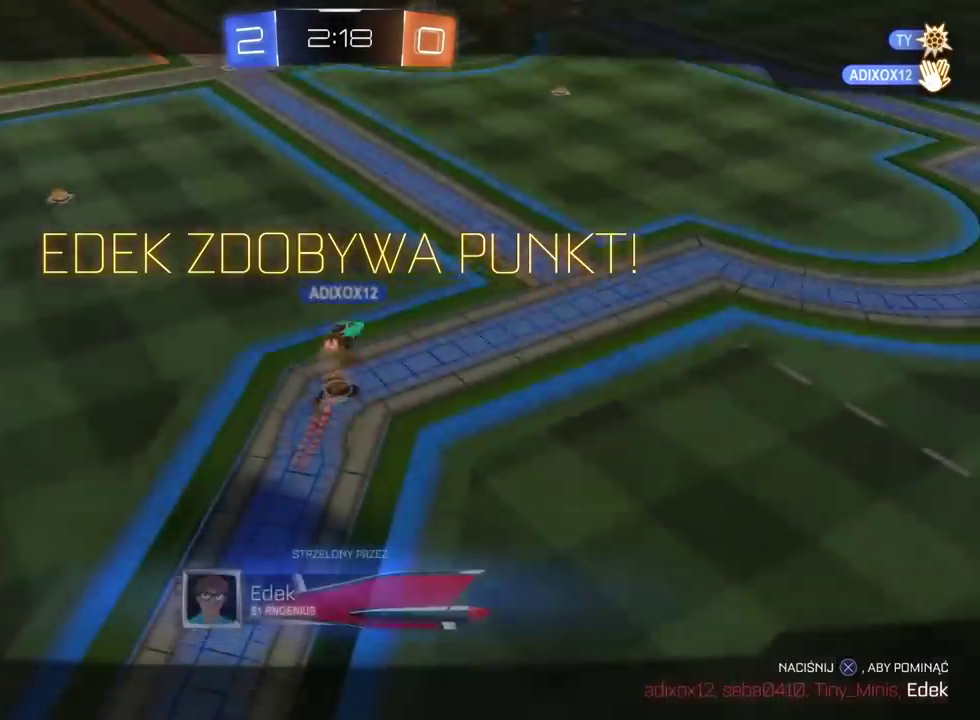
{"buttons": ["R2"], "left_stick": "center", "right_stick": "center", "events": [[50, "CROSS", "up"], [133, "CROSS", "down"], [200, "CROSS", "up"], [200, "R2", "down"]]}
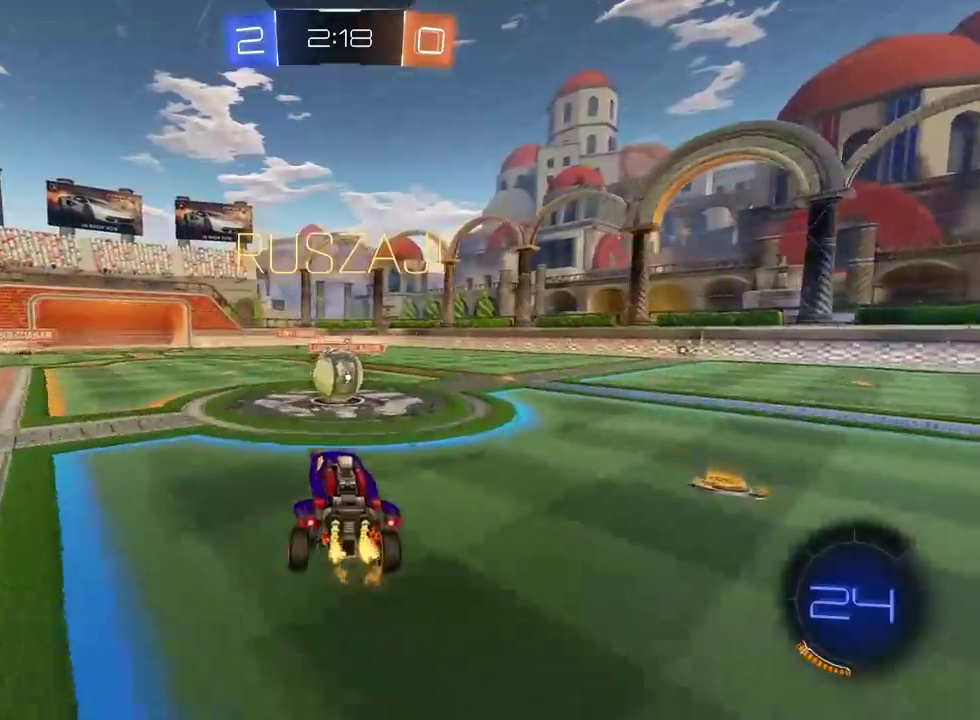
{"buttons": ["CROSS", "L2", "R2"], "left_stick": "up-right", "right_stick": "center", "events": [[250, "left_stick", "up-right"], [400, "CROSS", "down"], [417, "L2", "down"]]}
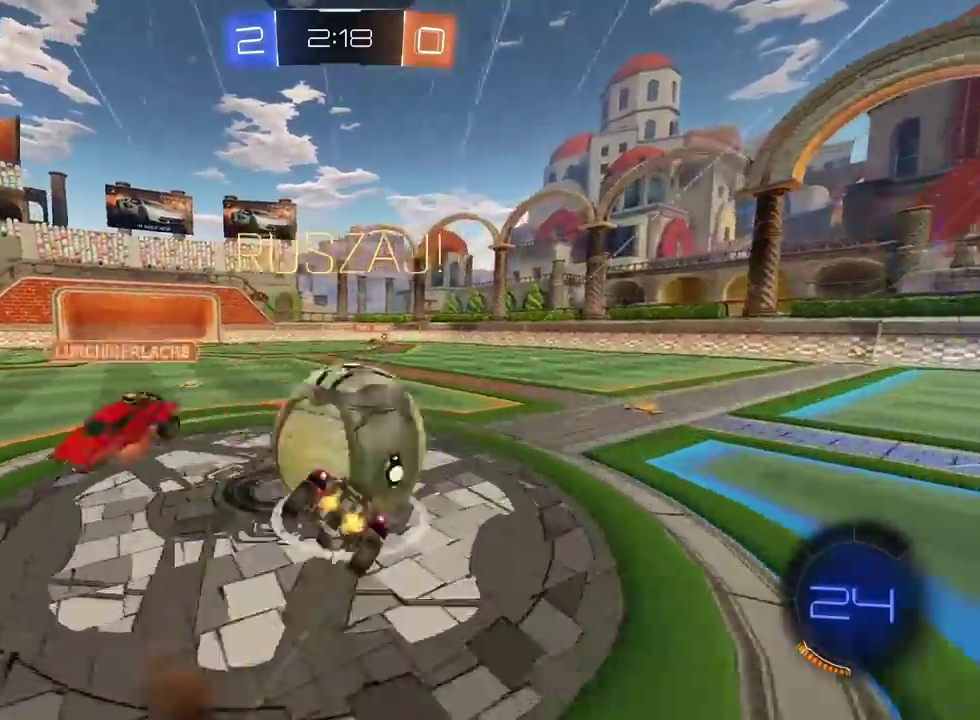
{"buttons": ["L2"], "left_stick": "up-right", "right_stick": "center", "events": [[83, "CROSS", "up"], [383, "R2", "up"]]}
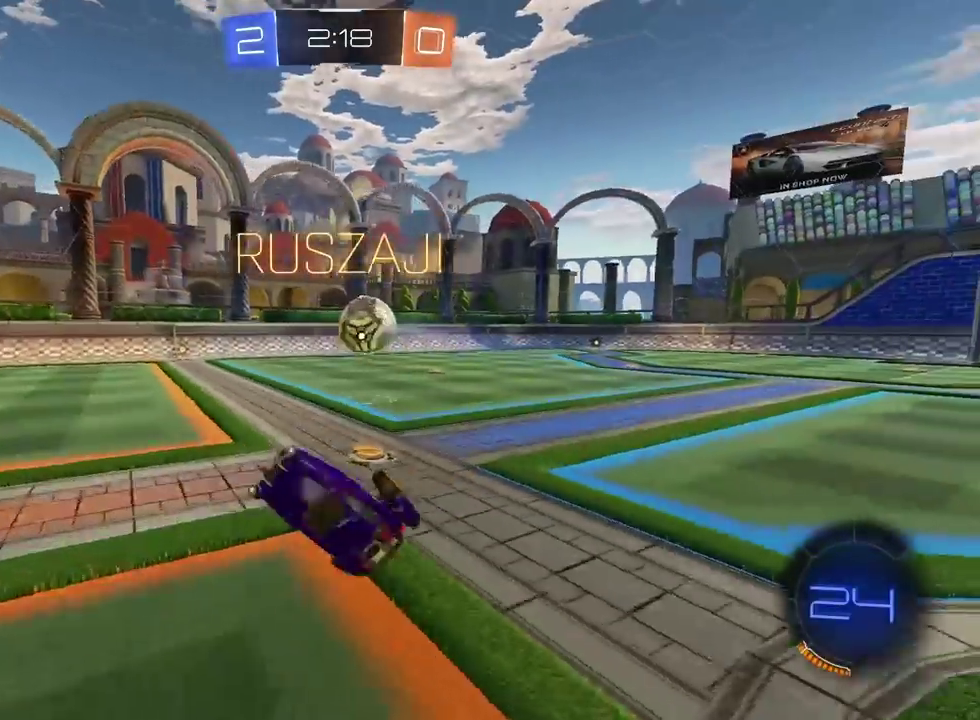
{"buttons": [], "left_stick": "center", "right_stick": "center", "events": [[167, "L2", "up"], [183, "left_stick", "center"]]}
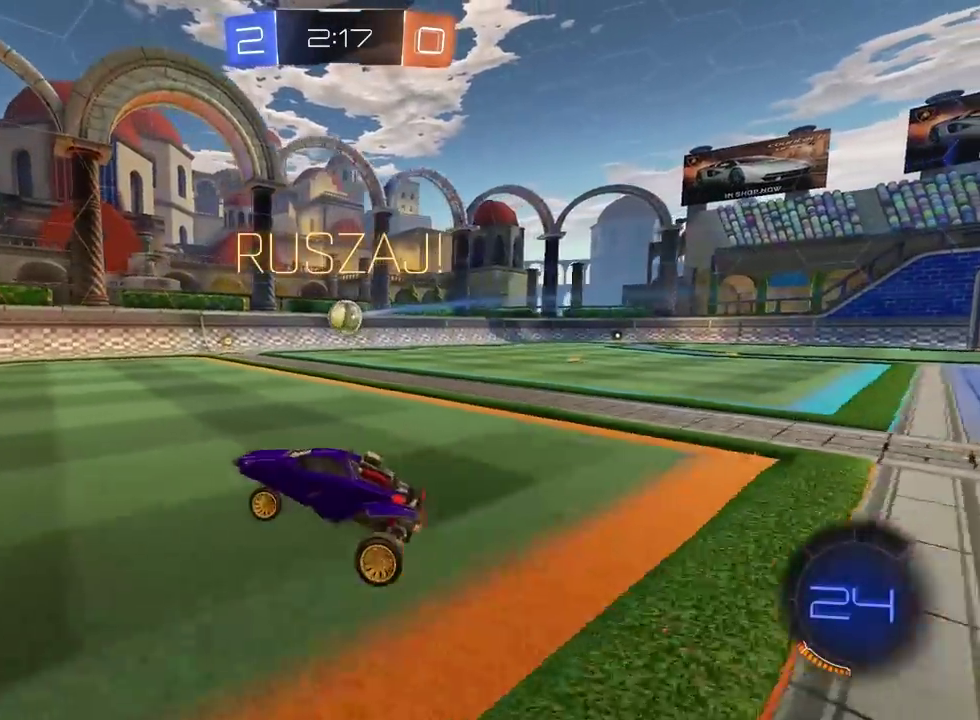
{"buttons": [], "left_stick": "center", "right_stick": "center", "events": [[67, "left_stick", "right"], [433, "left_stick", "center"]]}
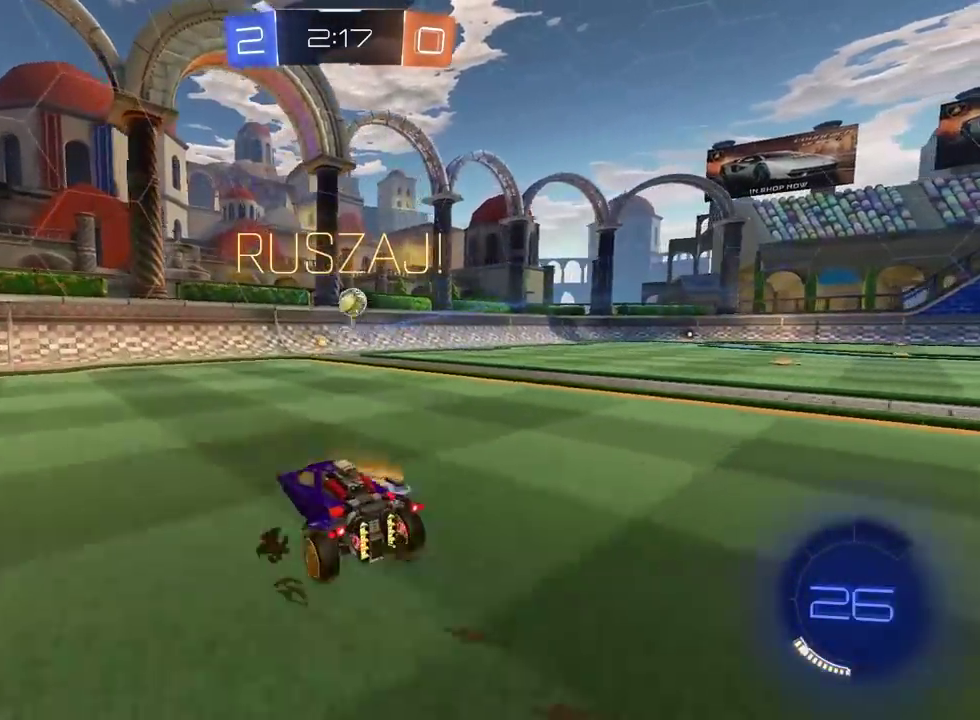
{"buttons": [], "left_stick": "center", "right_stick": "center", "events": []}
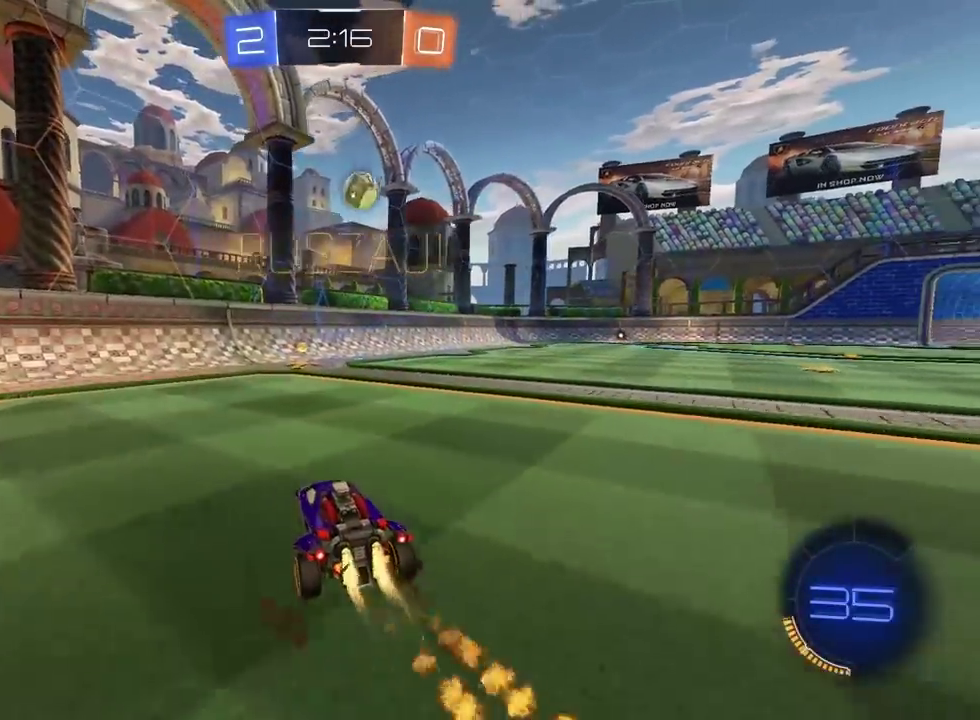
{"buttons": [], "left_stick": "center", "right_stick": "center", "events": [[117, "TRIANGLE", "down"], [117, "left_stick", "right"], [250, "left_stick", "center"], [300, "TRIANGLE", "up"]]}
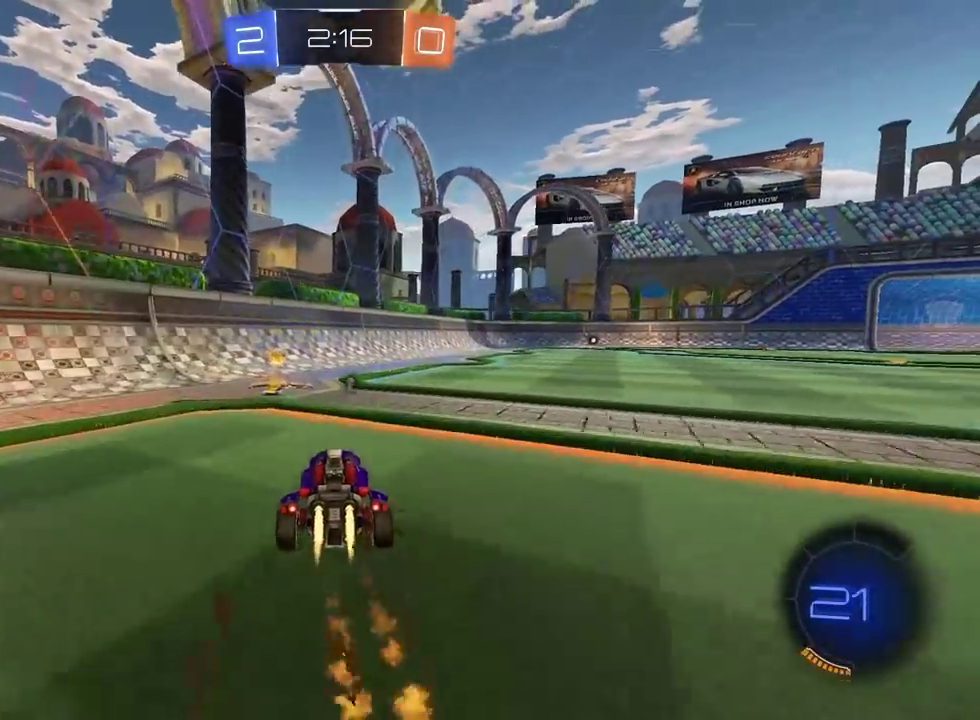
{"buttons": [], "left_stick": "center", "right_stick": "center", "events": [[250, "TRIANGLE", "down"], [433, "TRIANGLE", "up"]]}
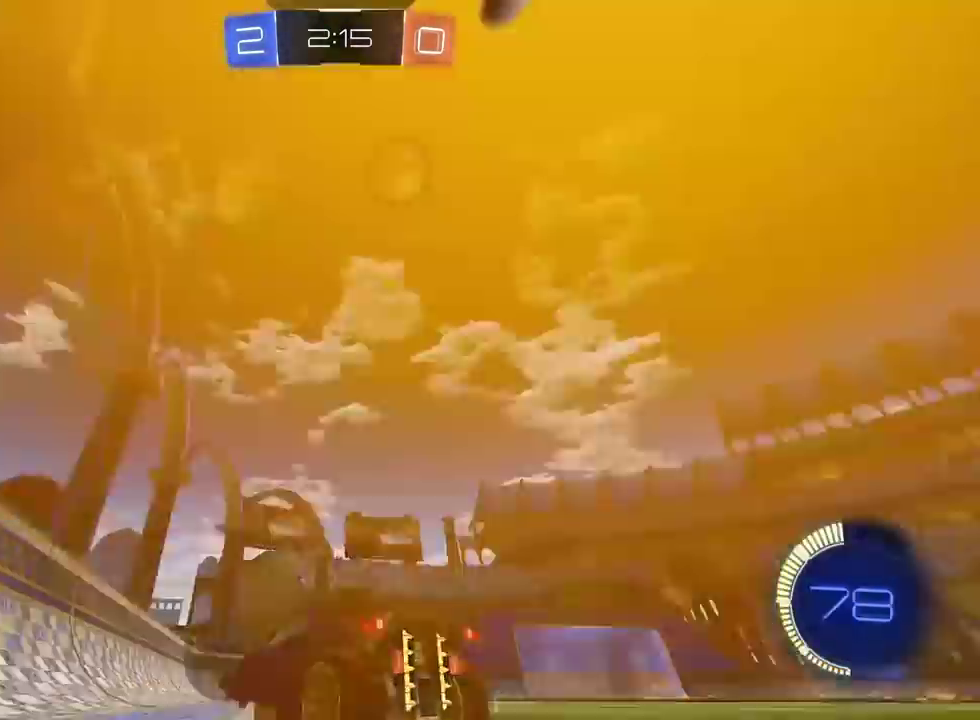
{"buttons": [], "left_stick": "left", "right_stick": "center", "events": [[50, "left_stick", "left"]]}
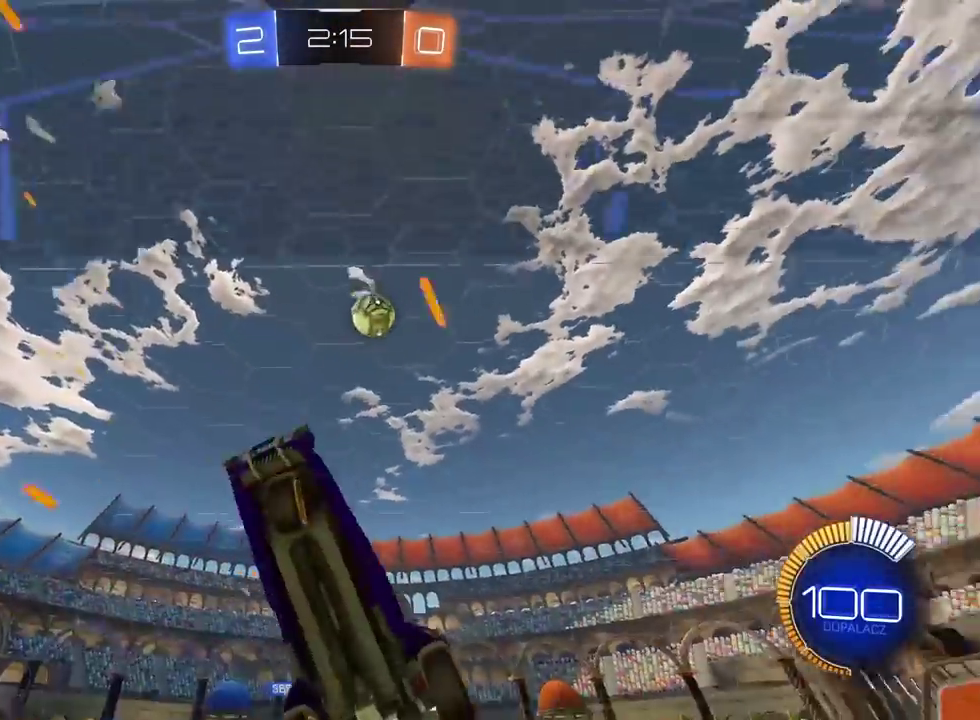
{"buttons": [], "left_stick": "left", "right_stick": "center", "events": []}
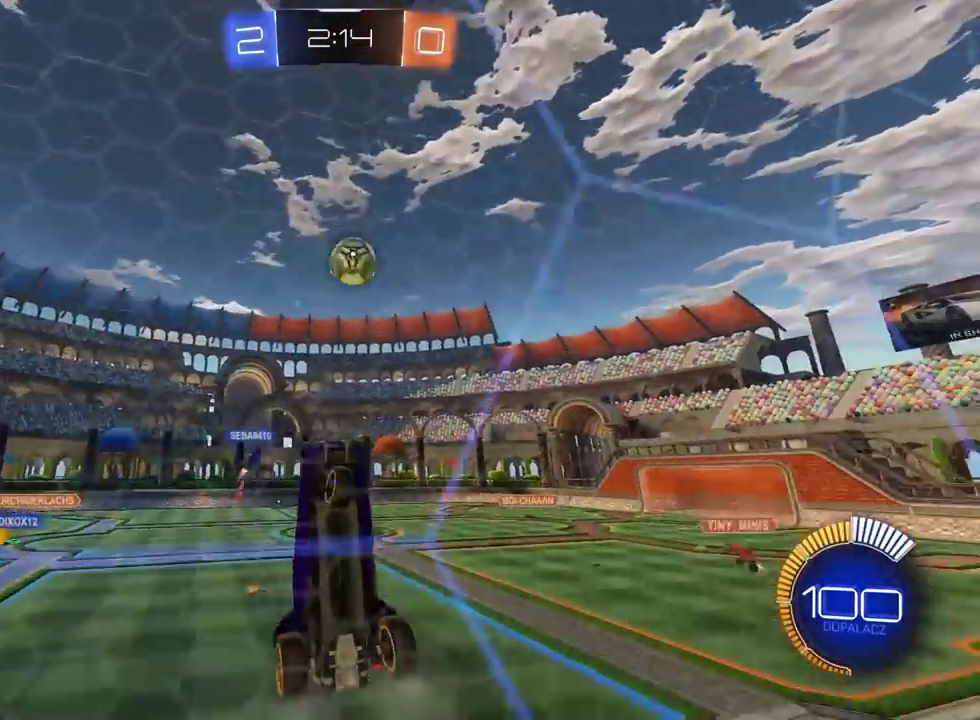
{"buttons": ["R2"], "left_stick": "left", "right_stick": "center", "events": [[100, "R2", "down"]]}
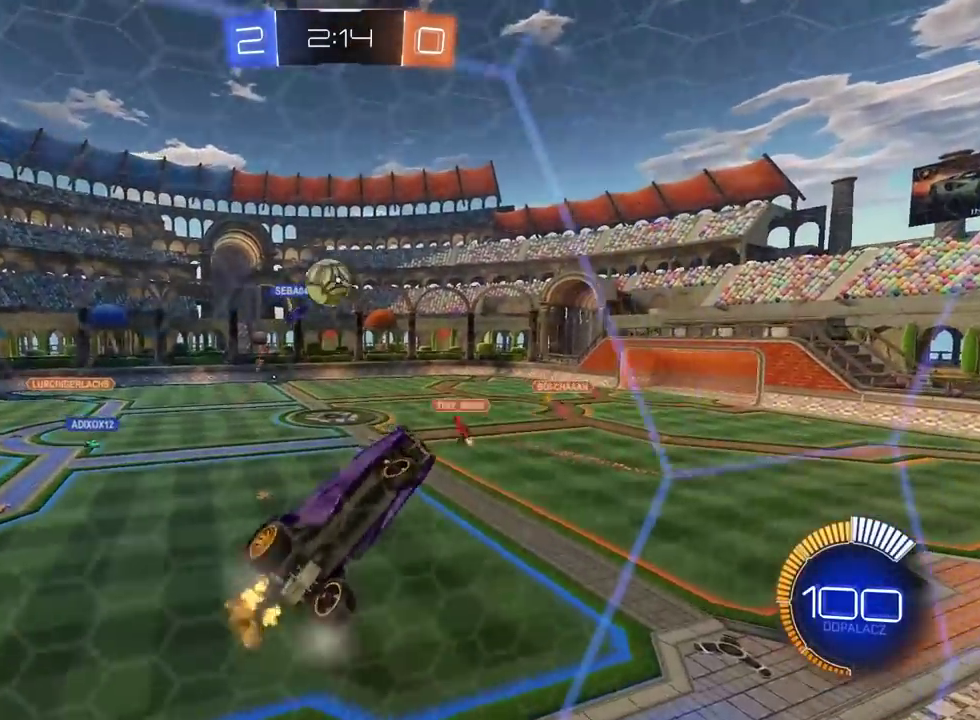
{"buttons": ["R2"], "left_stick": "center", "right_stick": "center", "events": [[83, "left_stick", "center"]]}
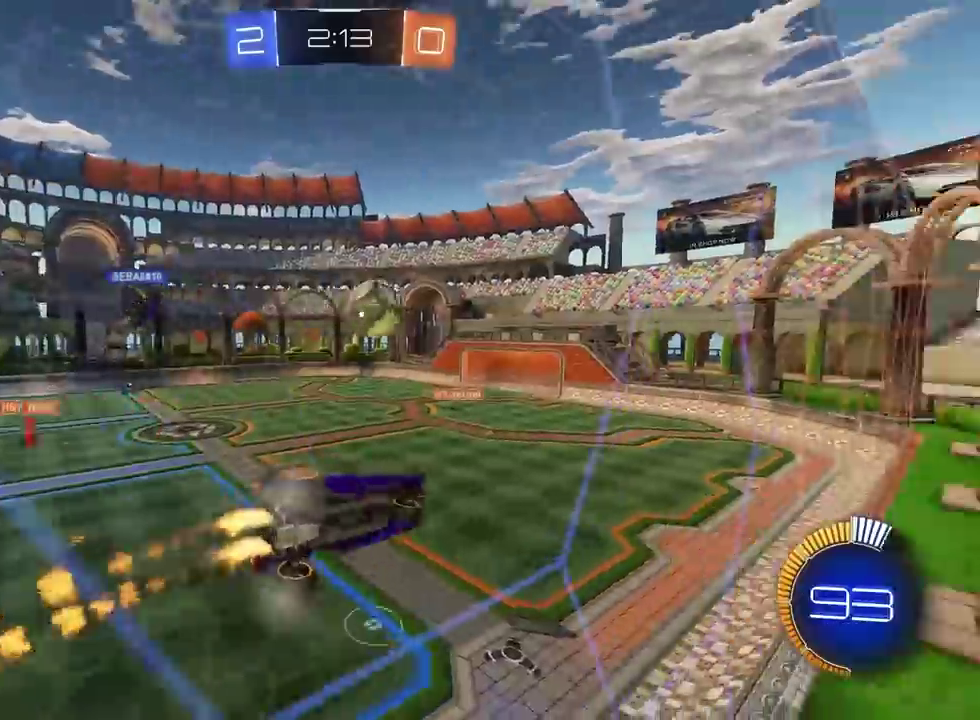
{"buttons": ["R2"], "left_stick": "center", "right_stick": "center", "events": [[33, "CROSS", "down"], [67, "L2", "down"], [67, "left_stick", "down-right"], [217, "left_stick", "center"], [267, "CROSS", "up"], [300, "L2", "up"]]}
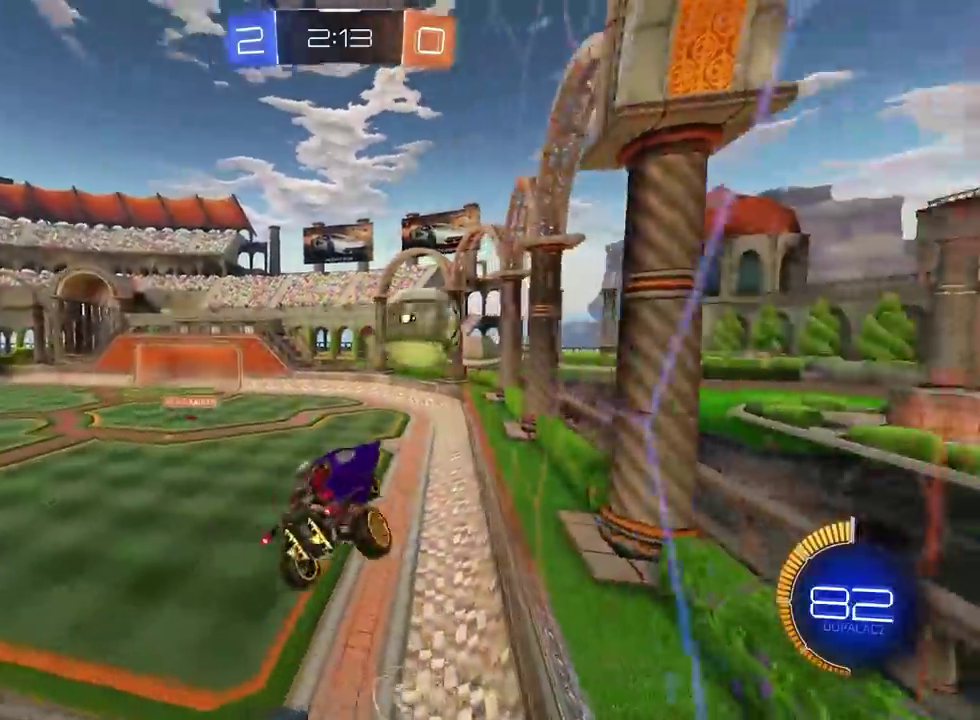
{"buttons": ["R2"], "left_stick": "up-right", "right_stick": "center", "events": [[483, "left_stick", "up-right"]]}
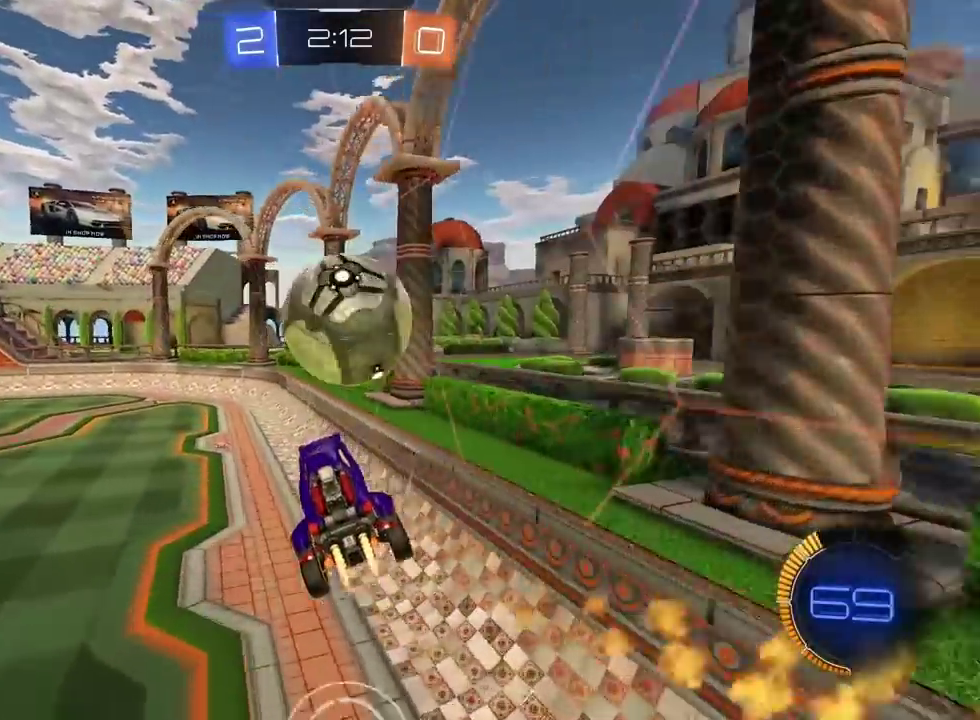
{"buttons": ["R2"], "left_stick": "center", "right_stick": "center", "events": [[17, "CROSS", "down"], [183, "left_stick", "up"], [217, "CROSS", "up"], [267, "left_stick", "center"], [300, "R2", "up"], [467, "R2", "down"]]}
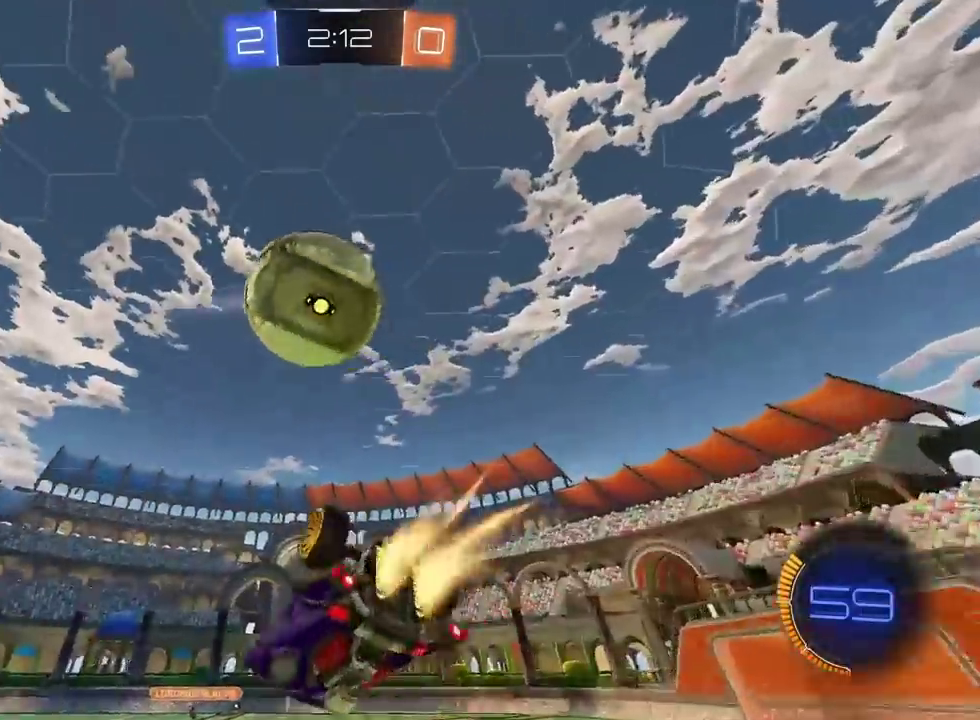
{"buttons": [], "left_stick": "right", "right_stick": "center", "events": [[17, "left_stick", "down-right"], [83, "left_stick", "down"], [100, "L2", "down"], [250, "left_stick", "up-right"], [300, "L2", "up"], [333, "TRIANGLE", "down"], [383, "left_stick", "right"], [433, "TRIANGLE", "up"], [483, "R2", "up"]]}
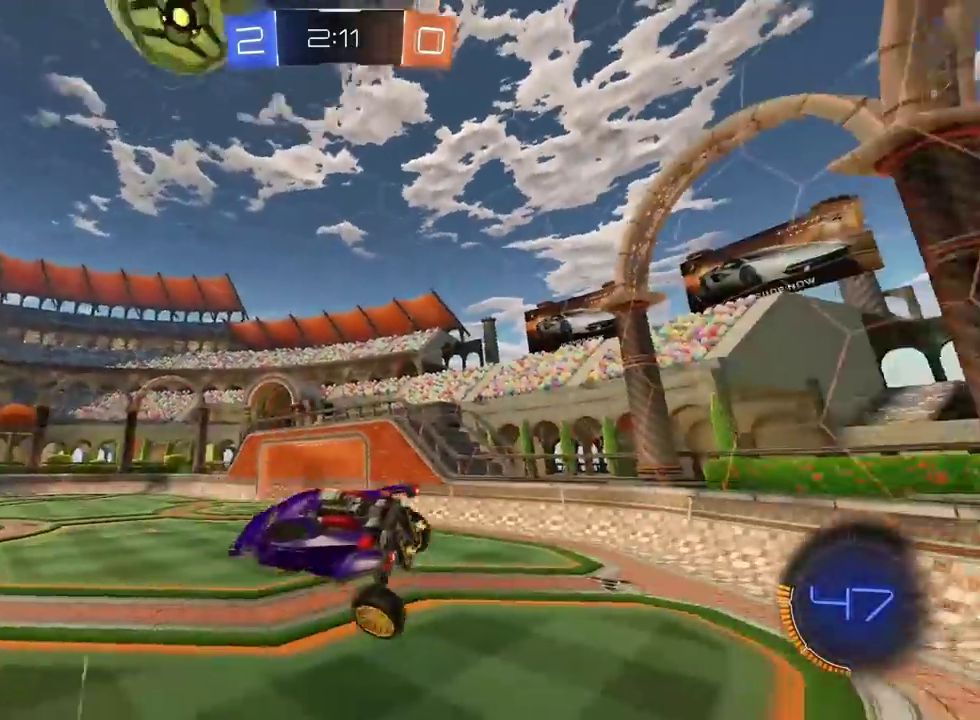
{"buttons": [], "left_stick": "right", "right_stick": "center", "events": [[183, "left_stick", "center"], [350, "left_stick", "right"]]}
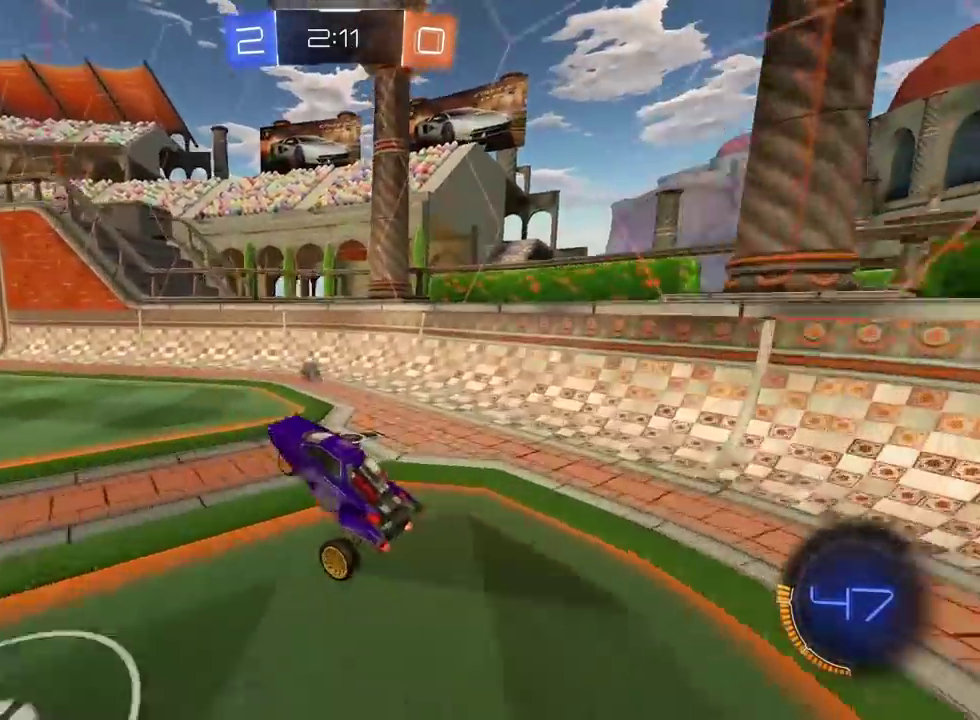
{"buttons": ["TRIANGLE", "R2"], "left_stick": "center", "right_stick": "center", "events": [[17, "left_stick", "center"], [100, "left_stick", "left"], [233, "L2", "down"], [283, "L2", "up"], [283, "R2", "down"], [350, "left_stick", "center"], [467, "TRIANGLE", "down"]]}